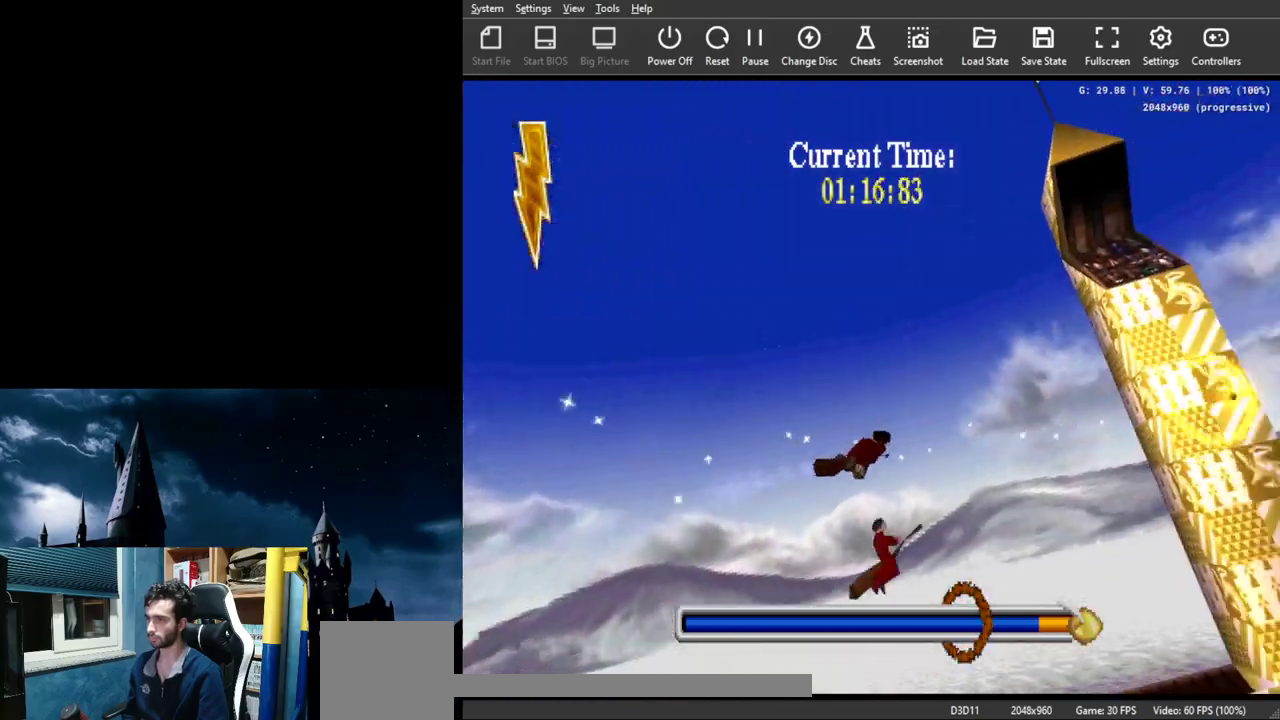
Gameplay with a controller (Xbox layout); each line is a JSON object with the inputs held at the frame after it. "events" lists button and stick changes between this image and that frame as [ms after this image, input, new state], when the widget could be followed in between. Not read: L1 L2 R1 R2 right_stick.
{"buttons": ["A"], "left_stick": "center", "events": [[100, "left_stick", "center"]]}
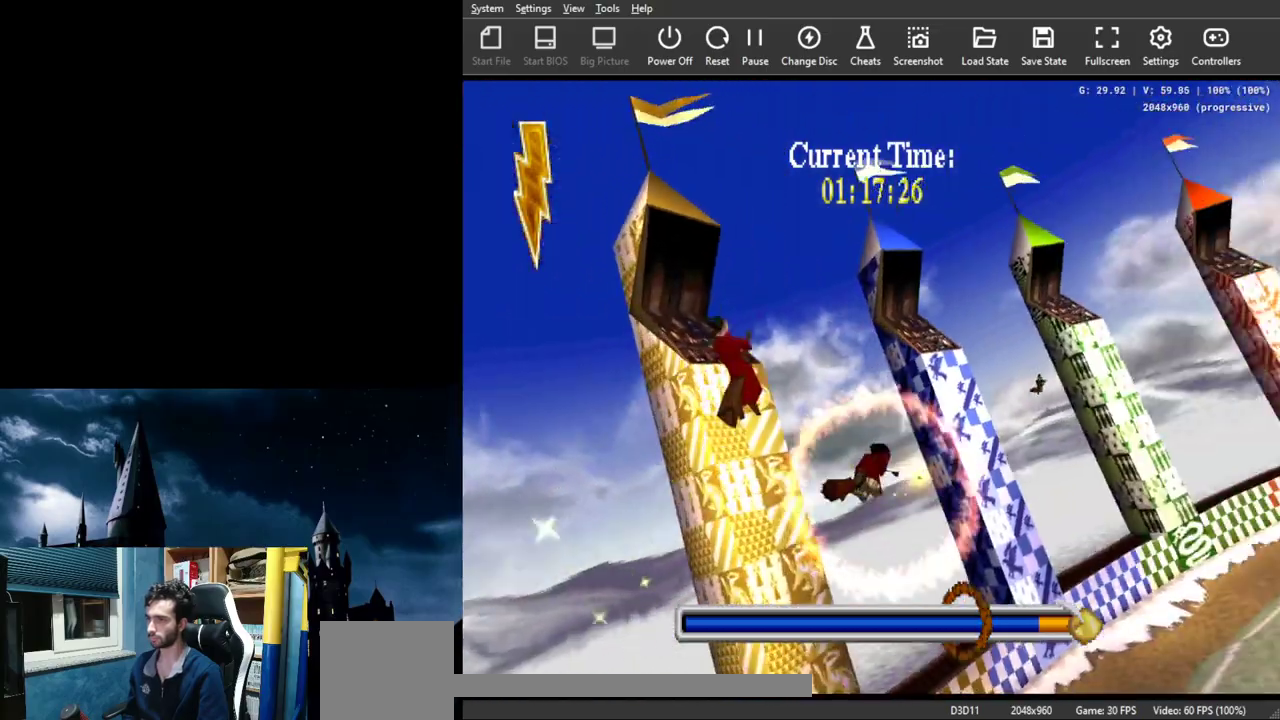
{"buttons": ["A"], "left_stick": "left", "events": [[367, "left_stick", "left"]]}
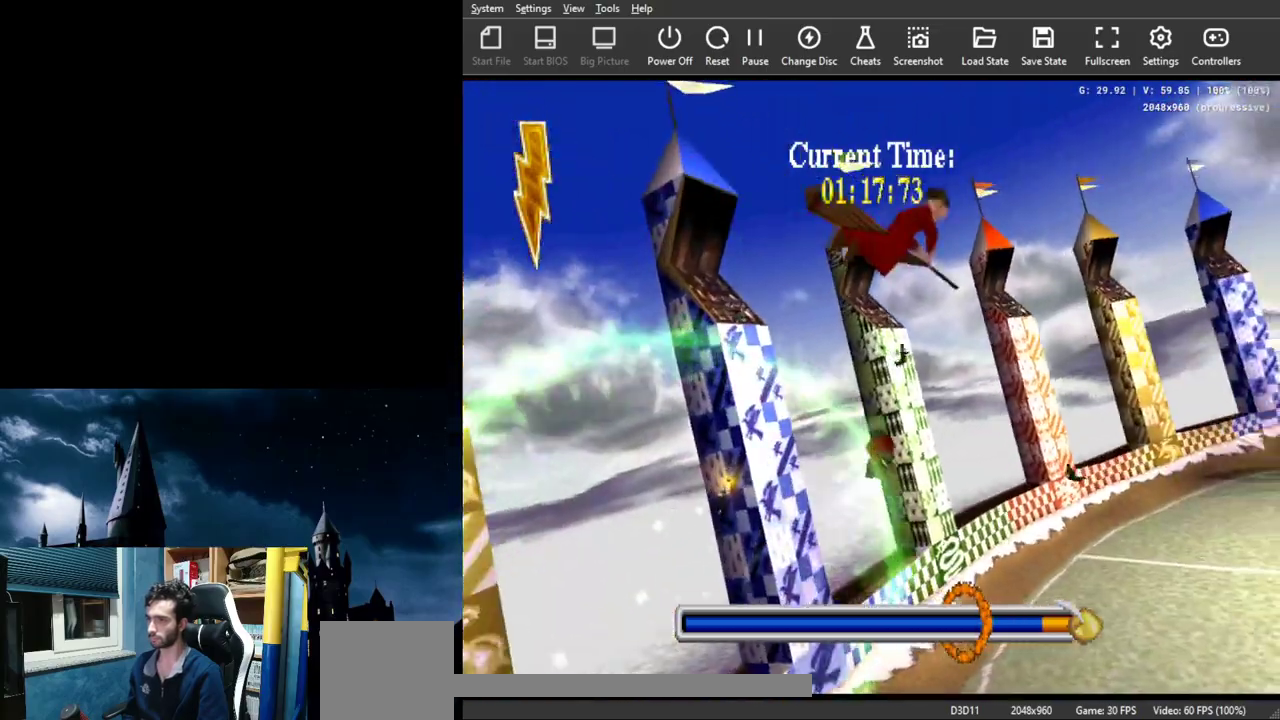
{"buttons": ["A"], "left_stick": "center", "events": [[300, "left_stick", "center"]]}
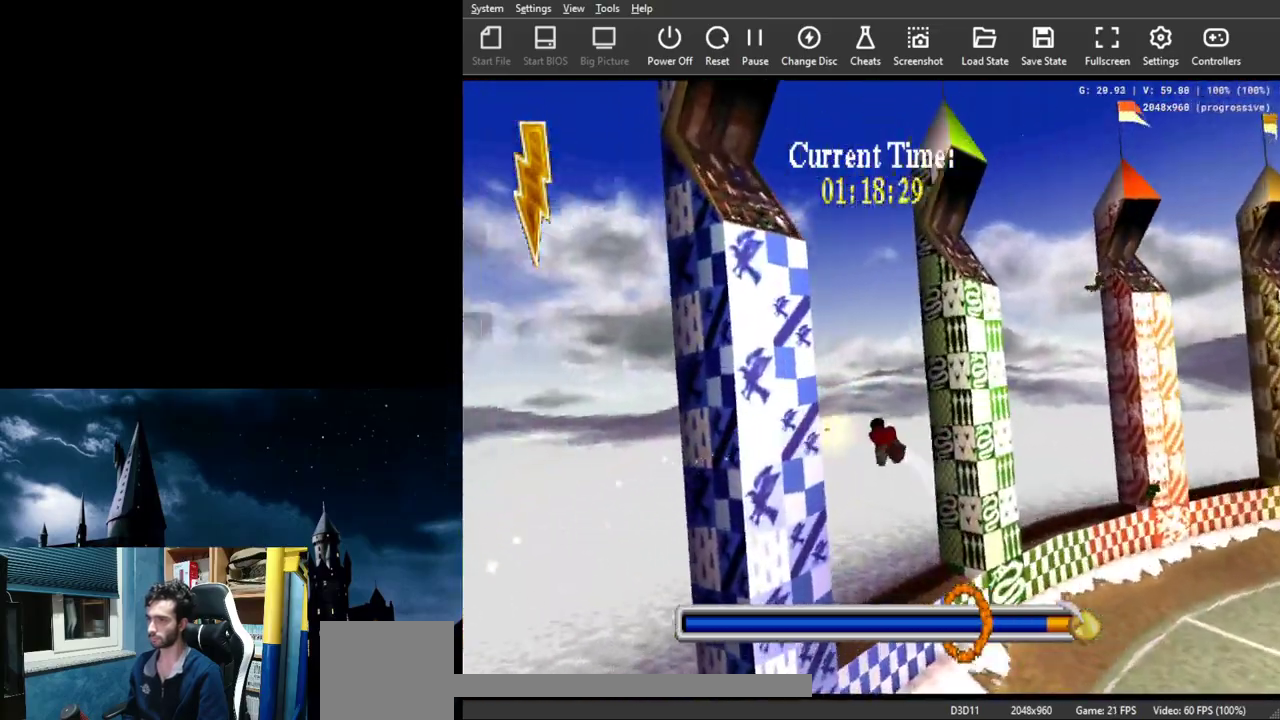
{"buttons": ["A"], "left_stick": "right", "events": [[33, "left_stick", "right"]]}
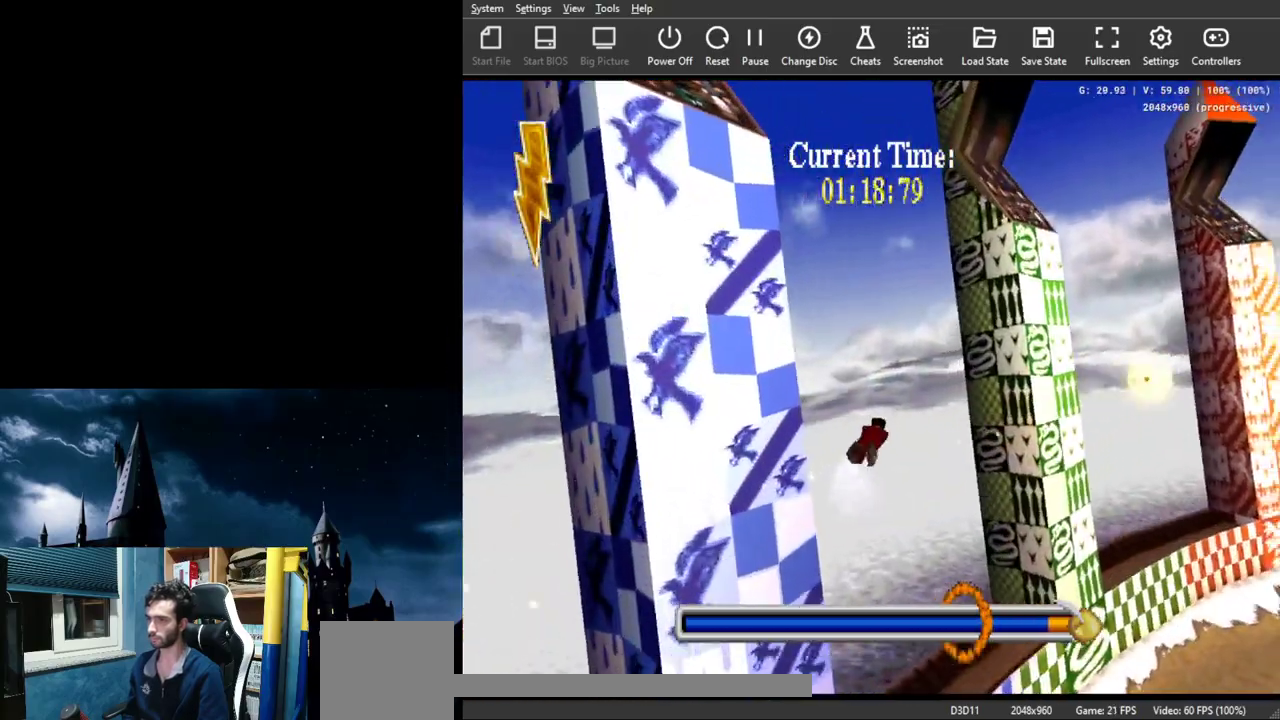
{"buttons": ["A"], "left_stick": "center", "events": [[267, "left_stick", "center"]]}
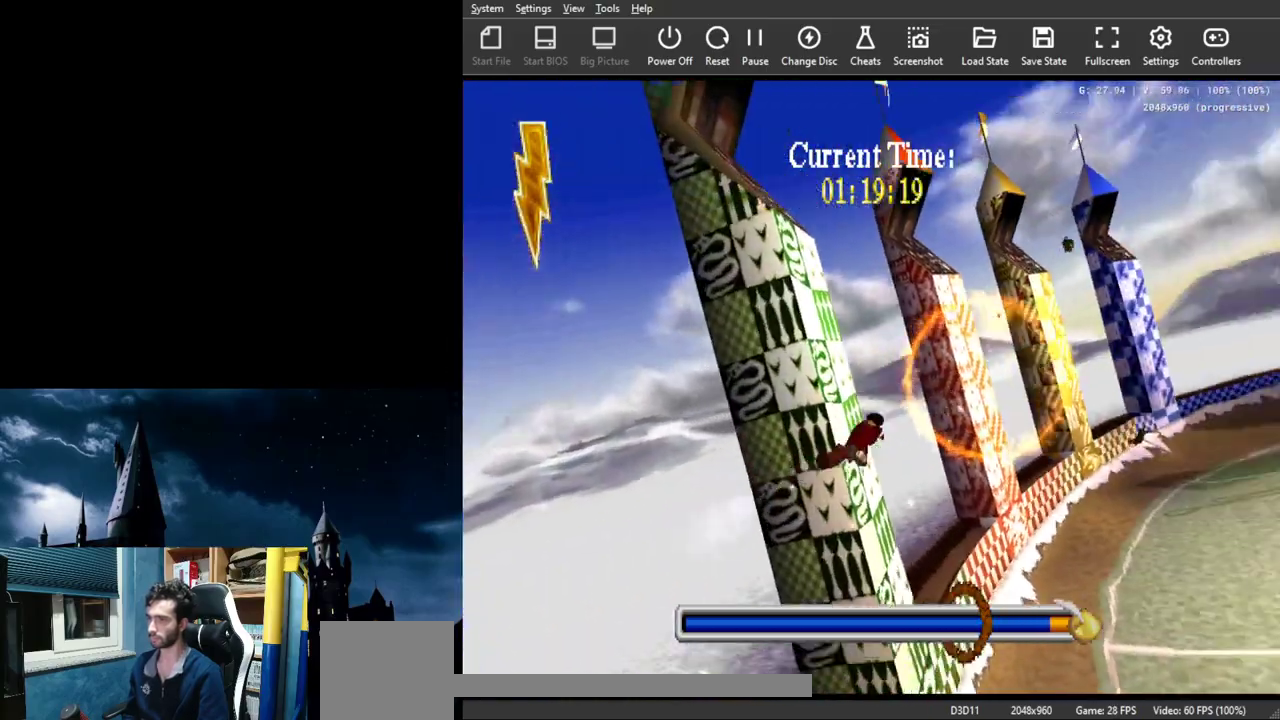
{"buttons": ["A"], "left_stick": "center", "events": [[233, "left_stick", "left"], [433, "left_stick", "center"]]}
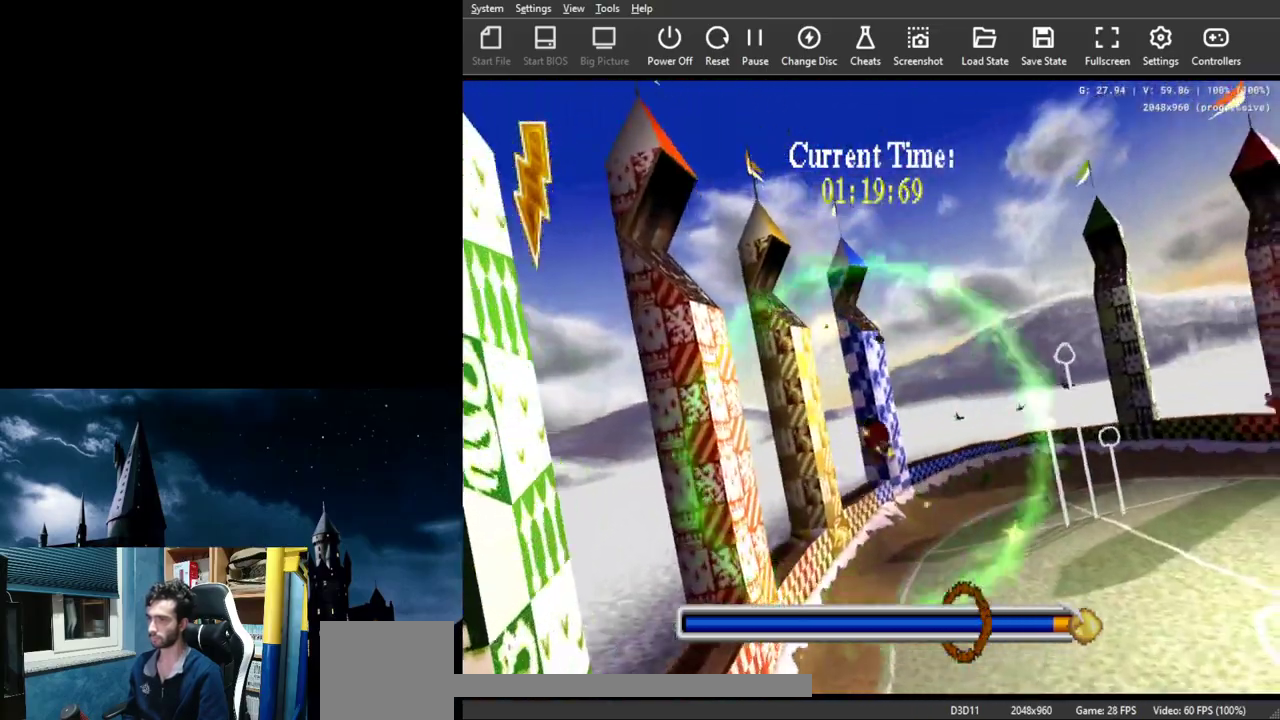
{"buttons": ["A"], "left_stick": "up", "events": [[300, "left_stick", "left"], [400, "left_stick", "up"]]}
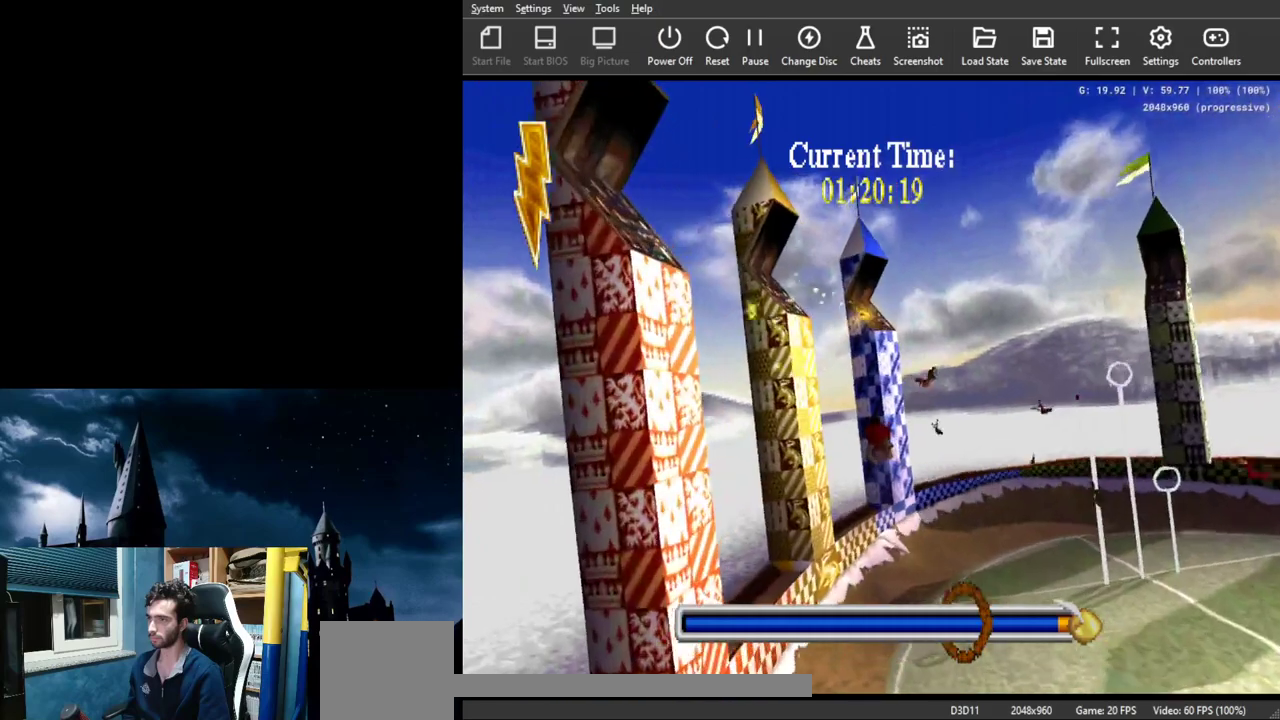
{"buttons": ["A"], "left_stick": "right", "events": [[33, "left_stick", "left"], [233, "left_stick", "right"]]}
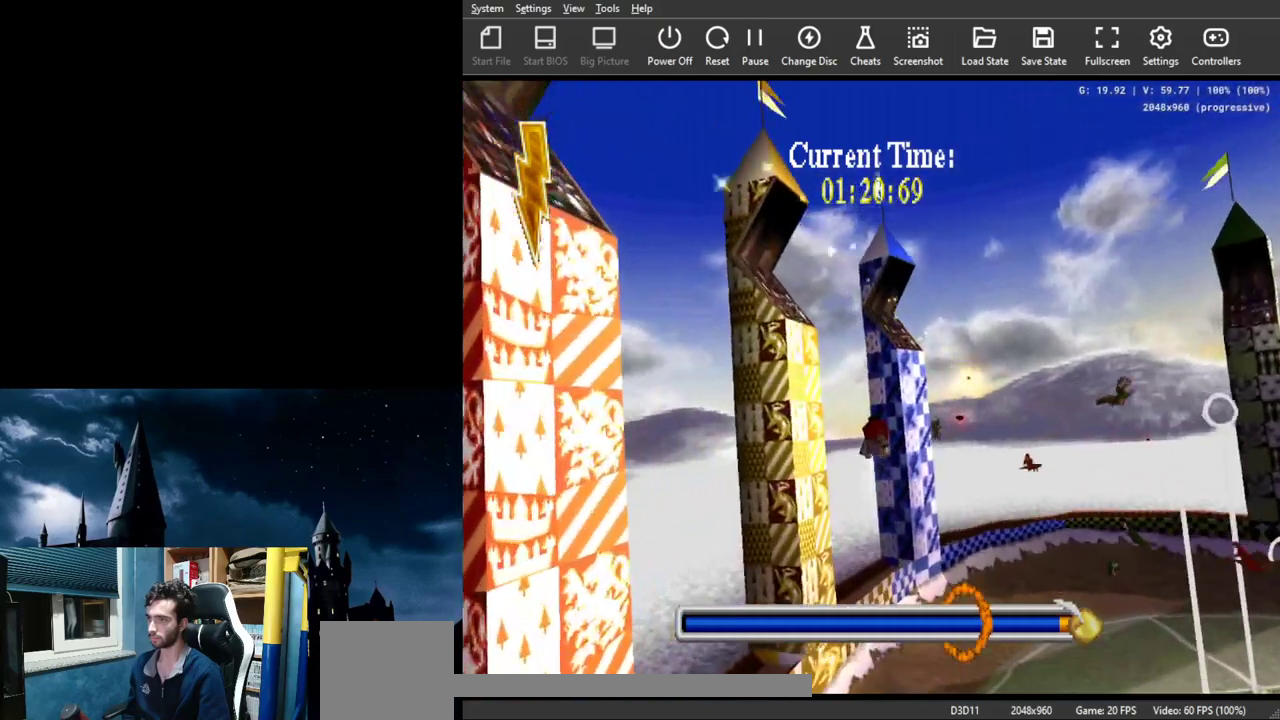
{"buttons": ["A"], "left_stick": "center", "events": [[133, "left_stick", "center"]]}
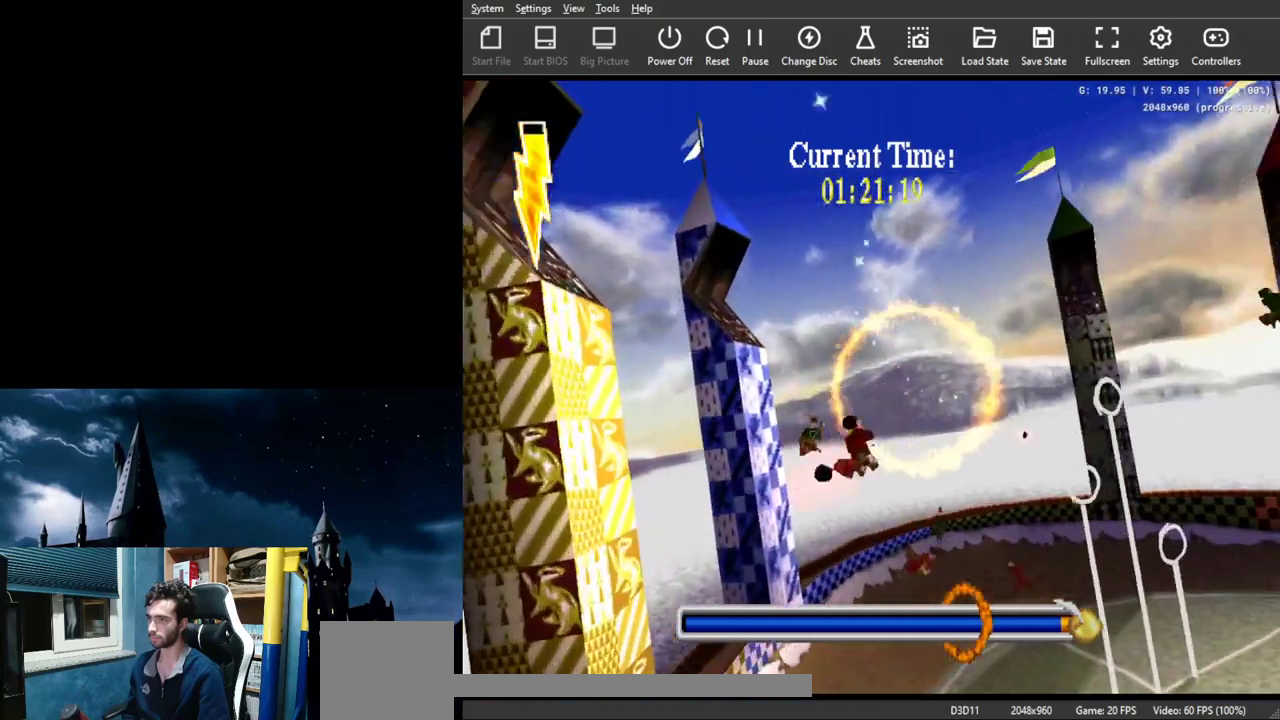
{"buttons": [], "left_stick": "center", "events": [[267, "left_stick", "right"], [400, "A", "up"], [433, "left_stick", "center"]]}
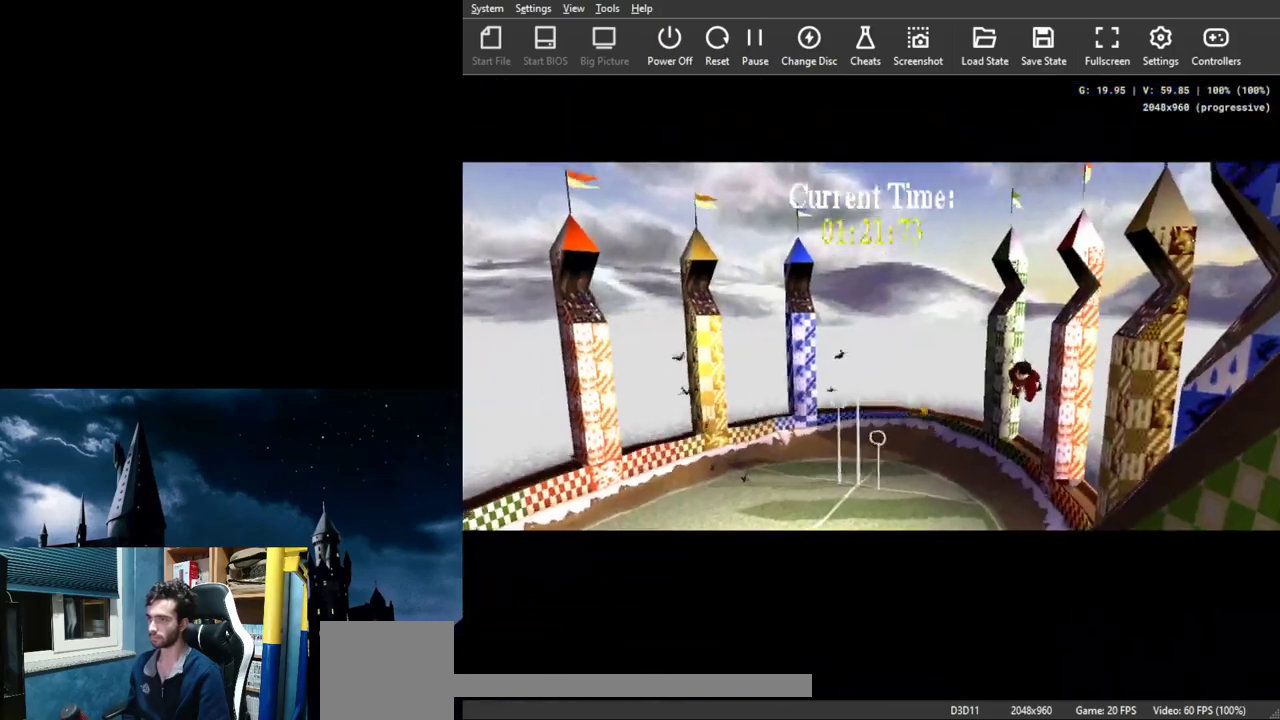
{"buttons": [], "left_stick": "center", "events": [[33, "A", "down"], [67, "A", "up"], [167, "A", "down"], [233, "A", "up"], [300, "A", "down"], [367, "A", "up"], [467, "A", "down"], [500, "A", "up"]]}
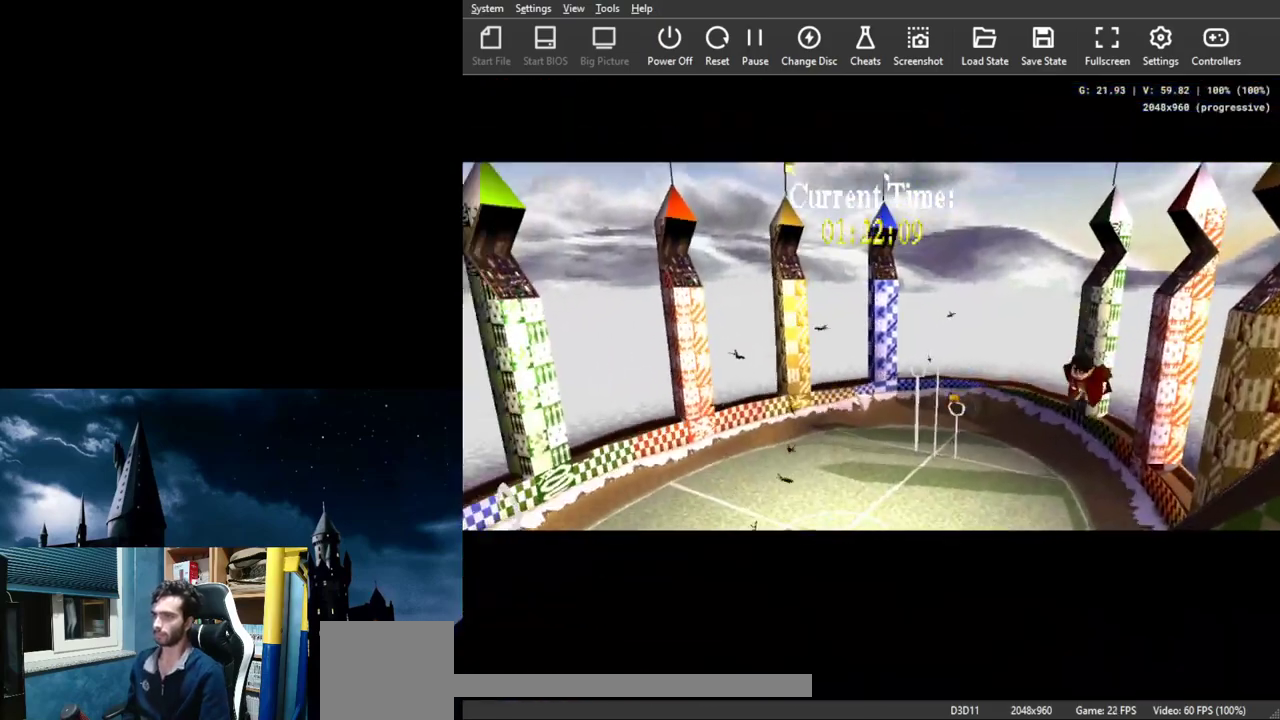
{"buttons": [], "left_stick": "center", "events": [[100, "A", "down"], [167, "A", "up"], [267, "A", "down"], [300, "A", "up"], [433, "A", "down"], [467, "A", "up"]]}
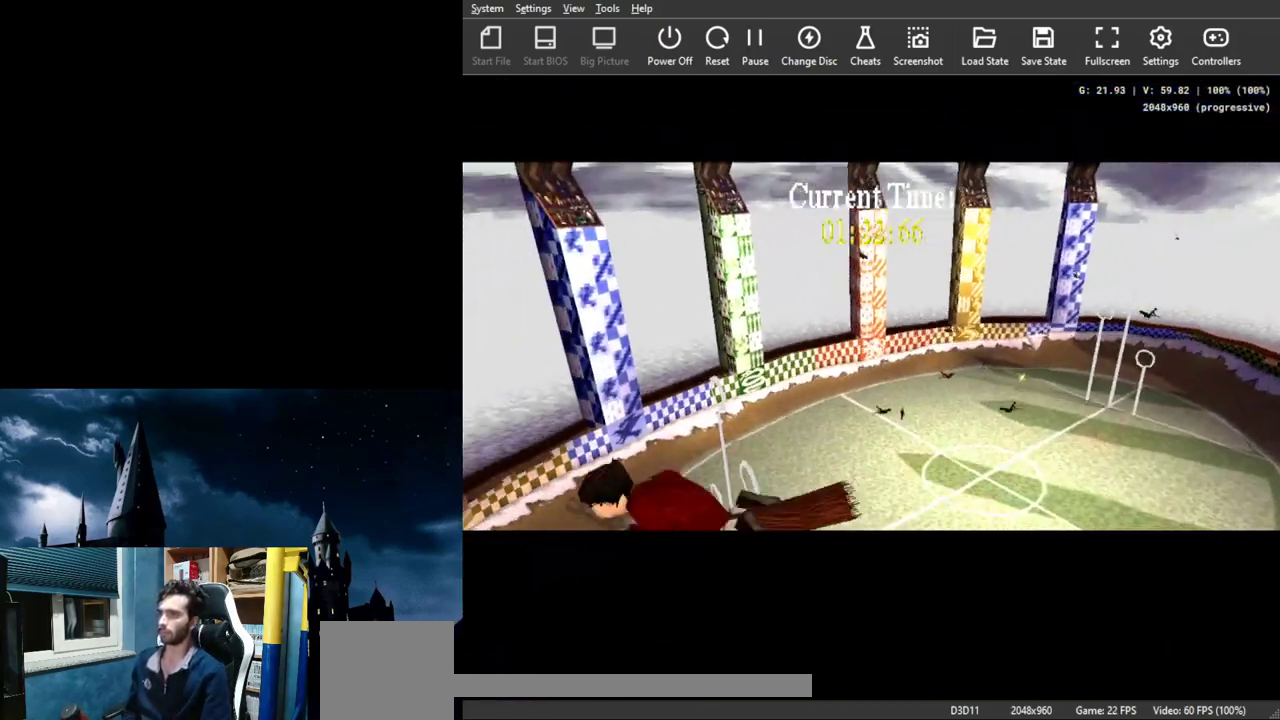
{"buttons": ["A"], "left_stick": "center", "events": [[67, "A", "down"], [133, "A", "up"], [233, "A", "down"], [267, "A", "up"], [367, "A", "down"], [433, "A", "up"], [500, "A", "down"]]}
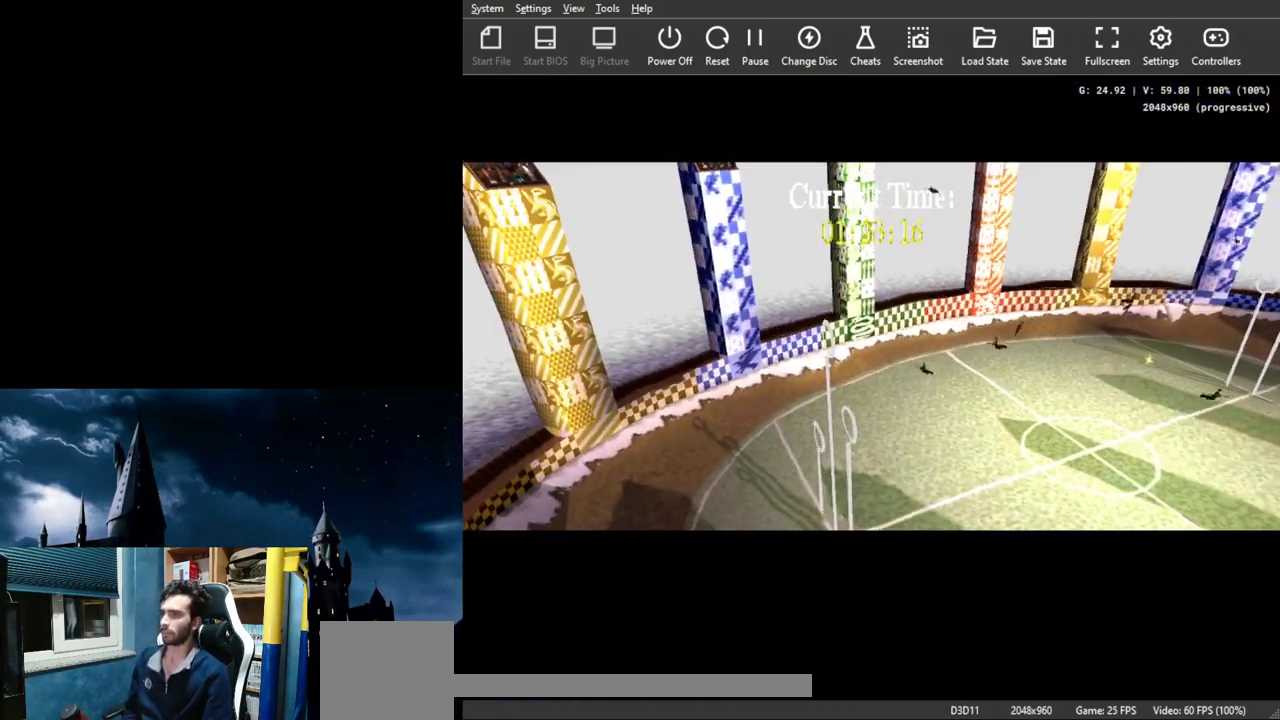
{"buttons": [], "left_stick": "center", "events": [[67, "A", "up"], [133, "A", "down"], [200, "A", "up"], [267, "A", "down"], [333, "A", "up"], [367, "A", "down"], [433, "A", "up"]]}
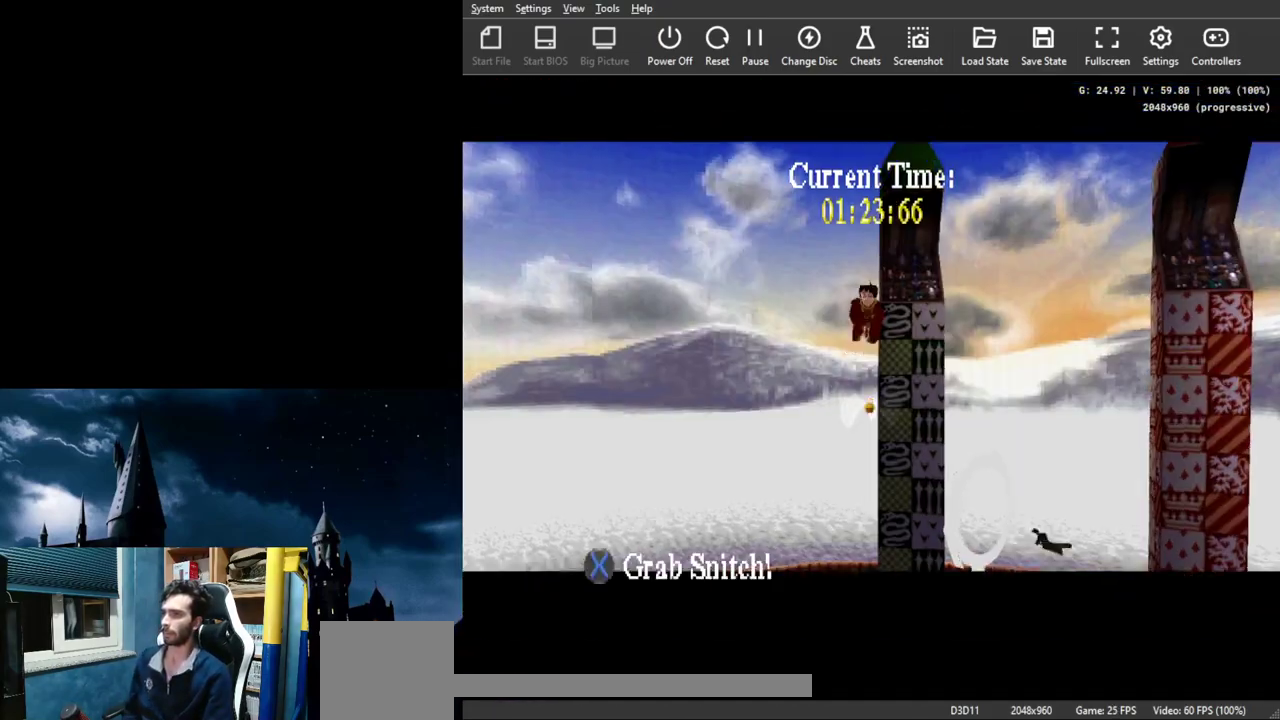
{"buttons": [], "left_stick": "center", "events": [[33, "A", "down"], [100, "A", "up"]]}
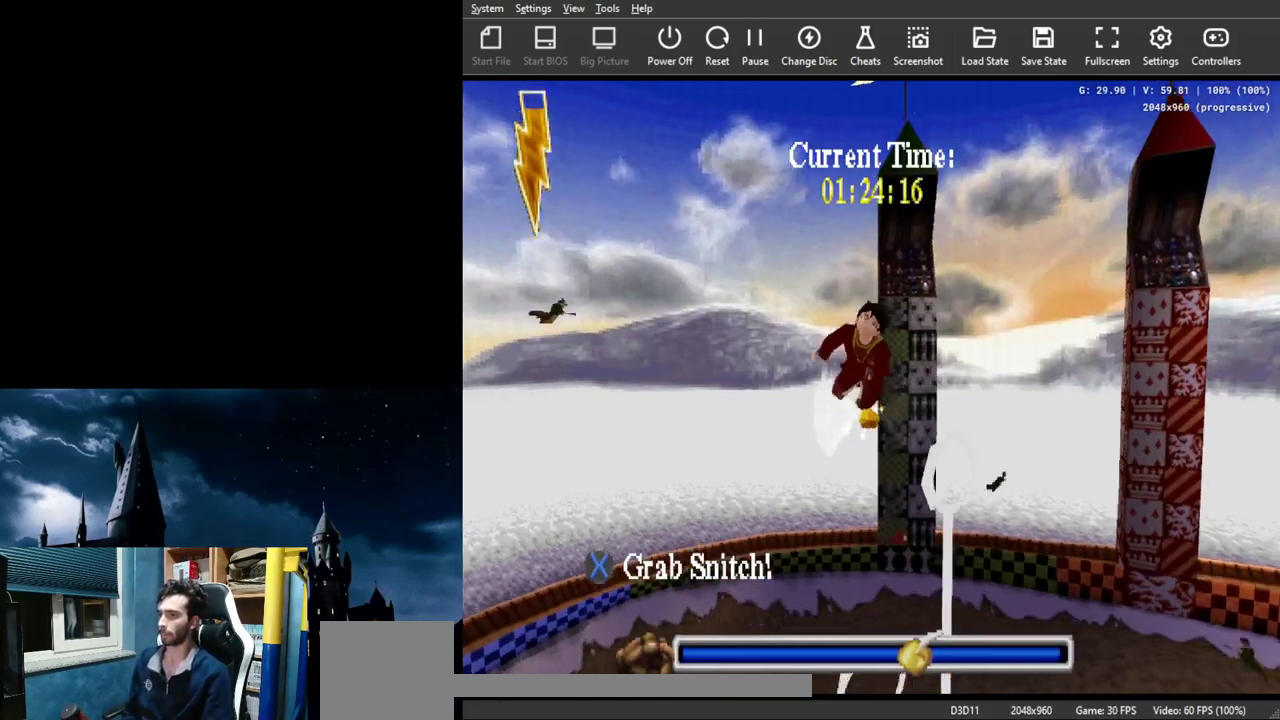
{"buttons": [], "left_stick": "center", "events": []}
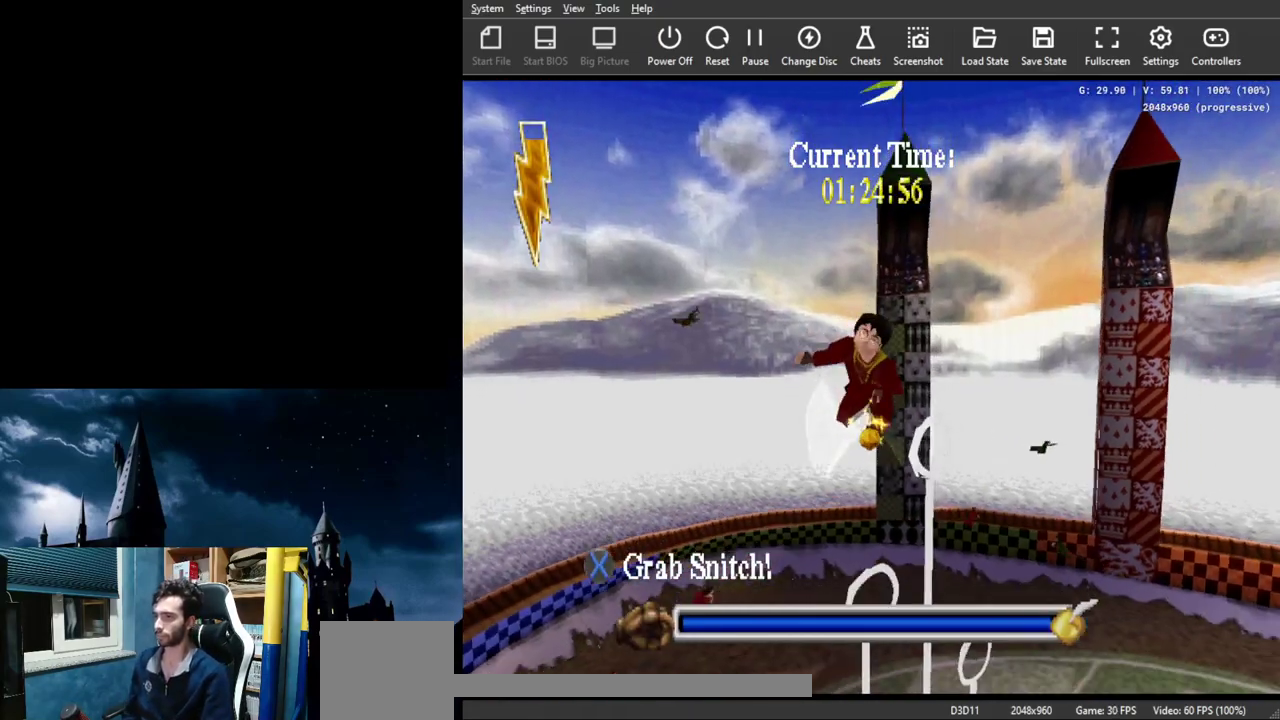
{"buttons": [], "left_stick": "center", "events": []}
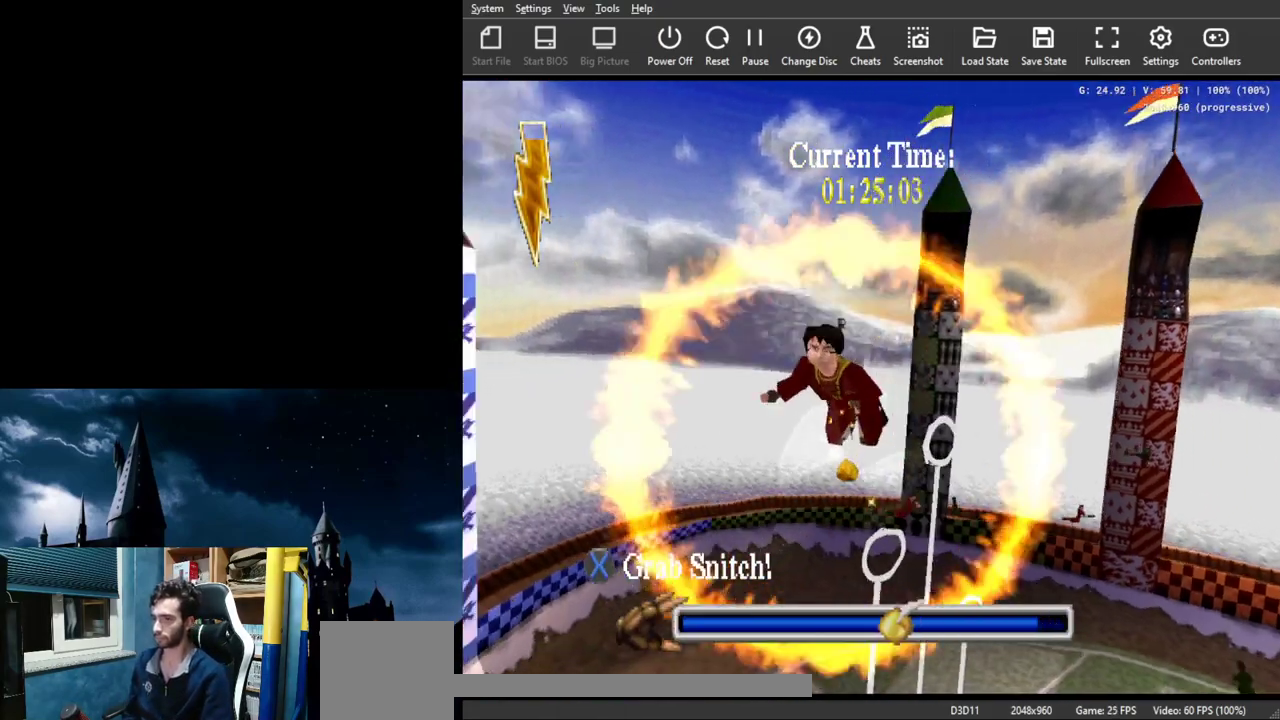
{"buttons": [], "left_stick": "center", "events": [[133, "A", "down"], [200, "A", "up"]]}
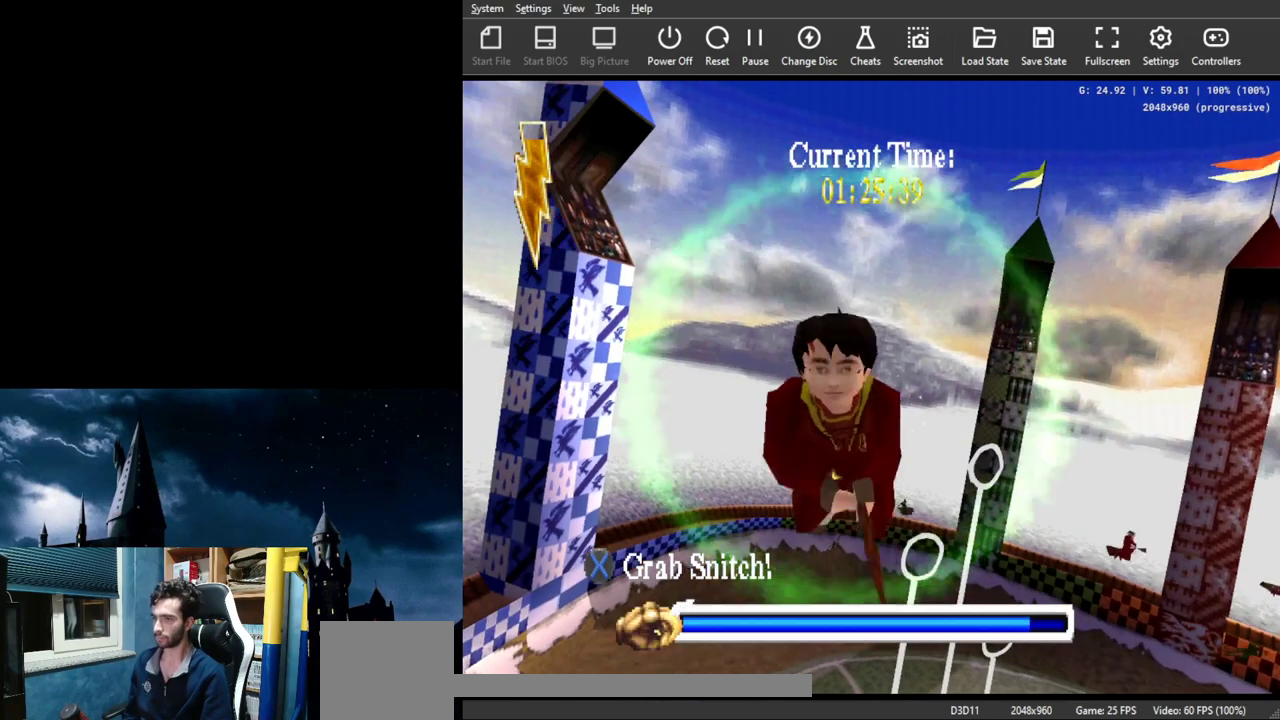
{"buttons": [], "left_stick": "center", "events": []}
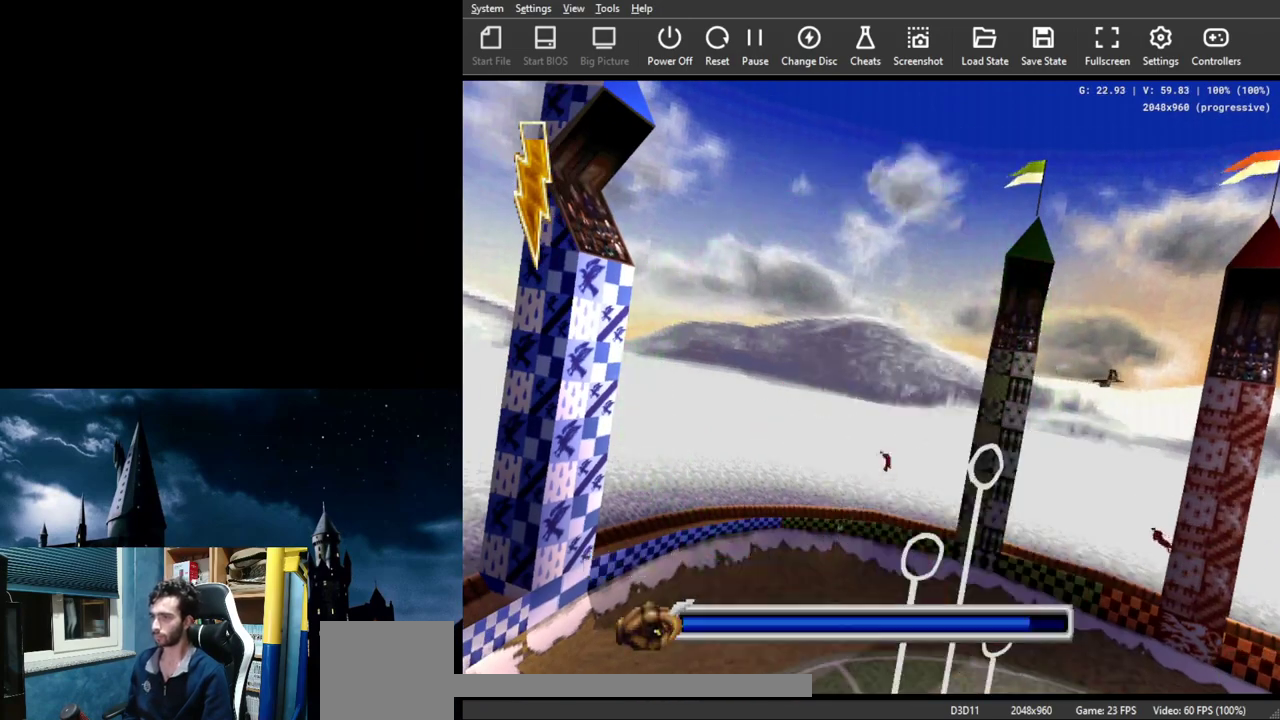
{"buttons": [], "left_stick": "center", "events": []}
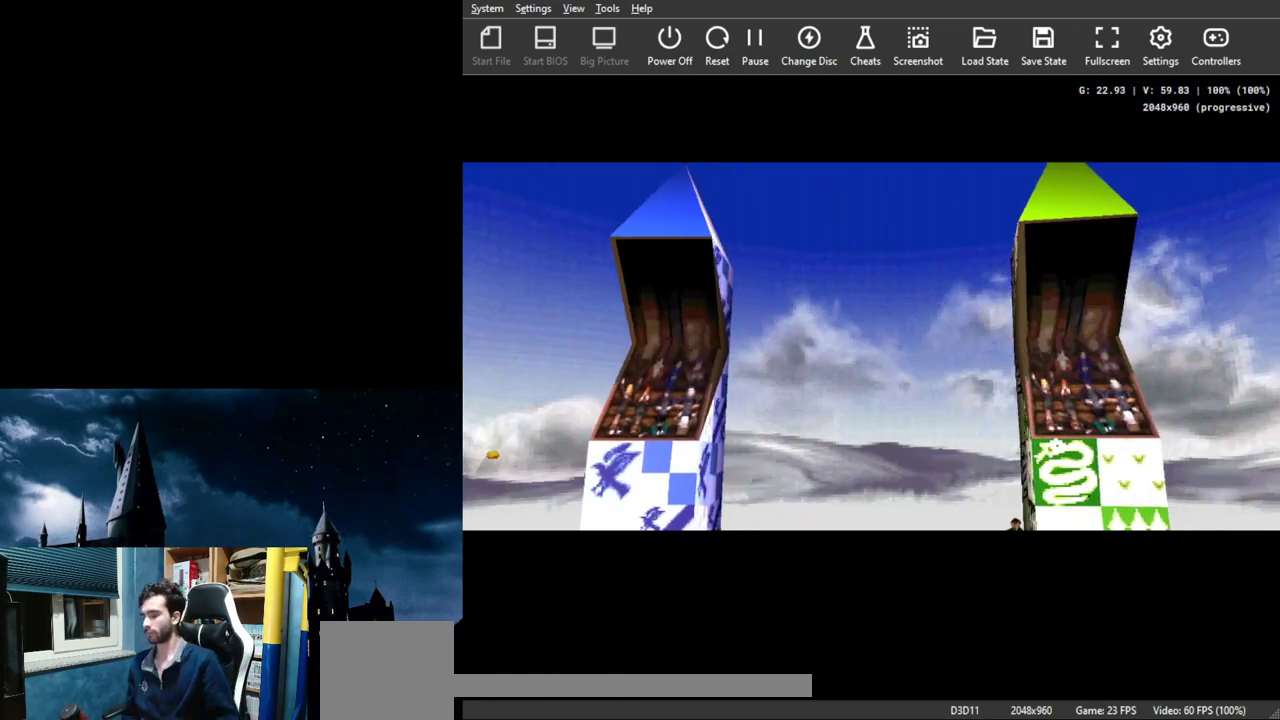
{"buttons": [], "left_stick": "center", "events": []}
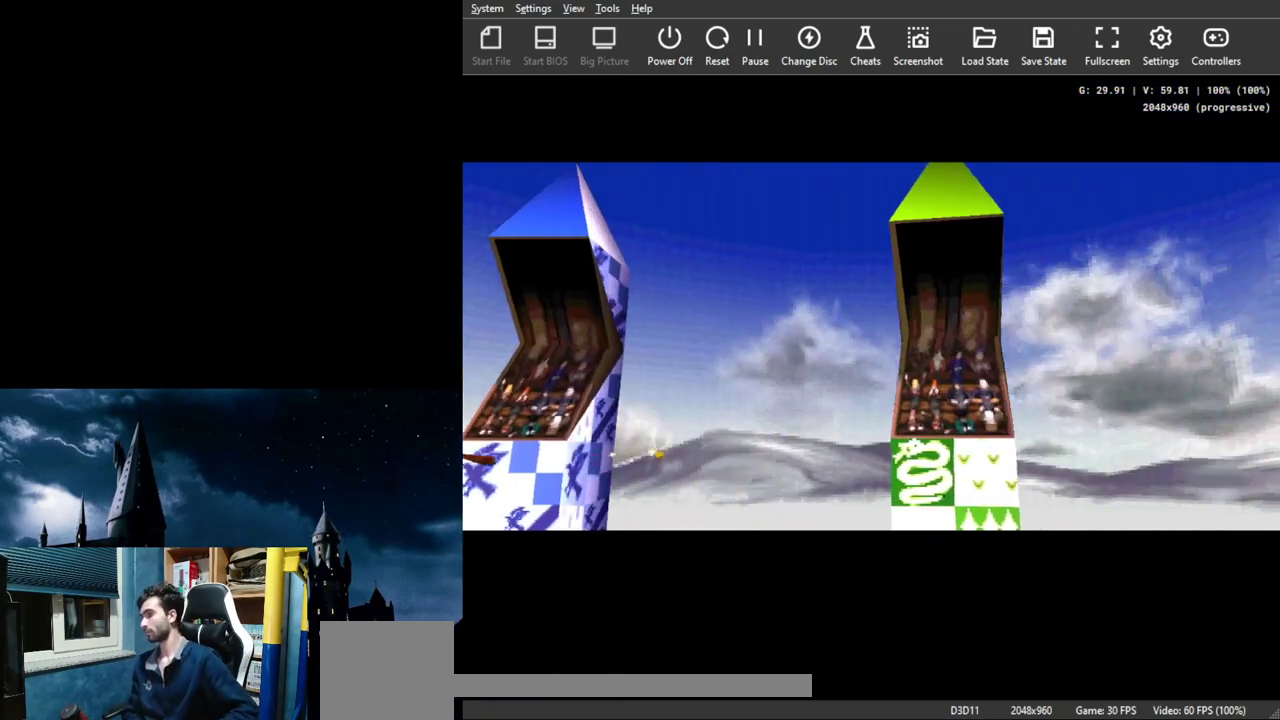
{"buttons": [], "left_stick": "center", "events": []}
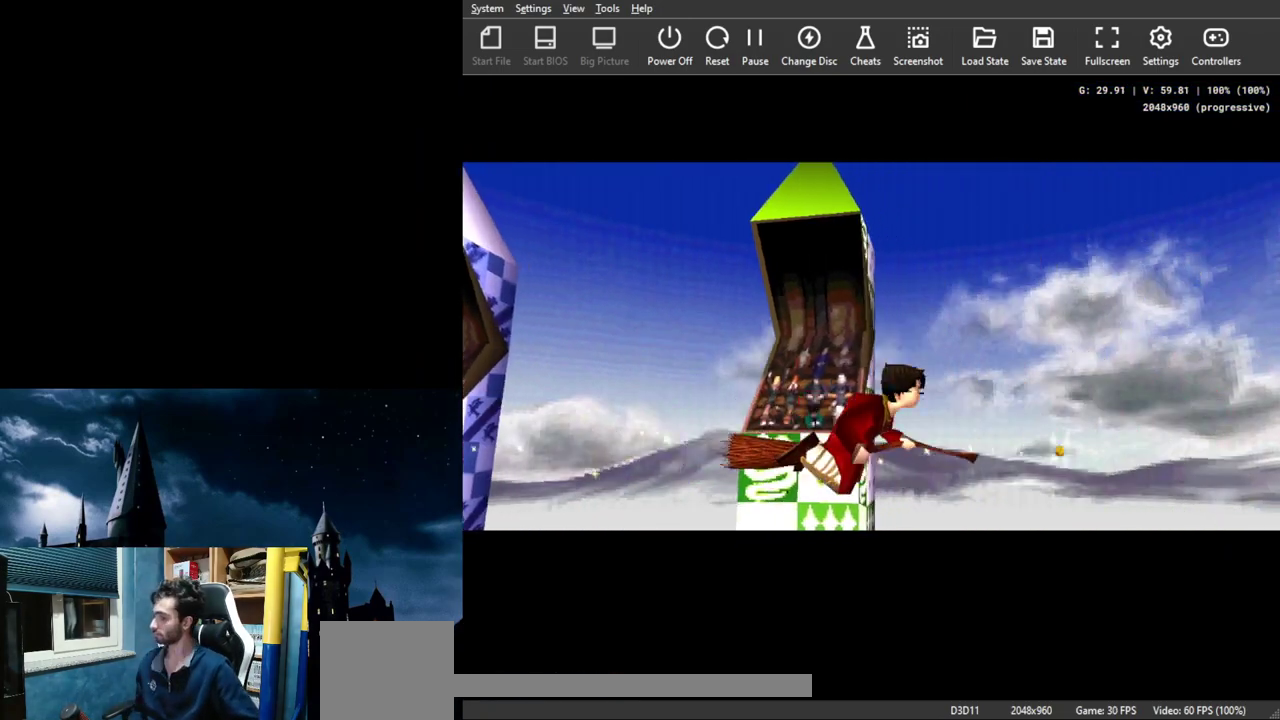
{"buttons": [], "left_stick": "center", "events": []}
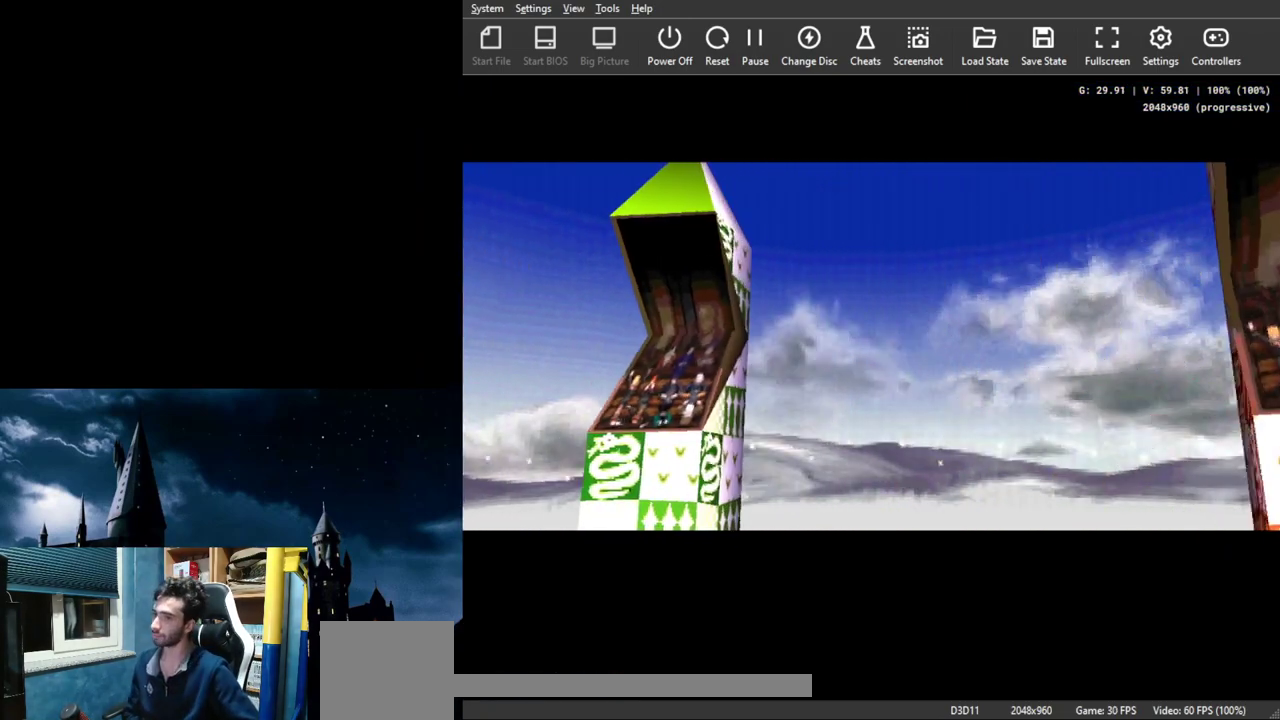
{"buttons": [], "left_stick": "center", "events": []}
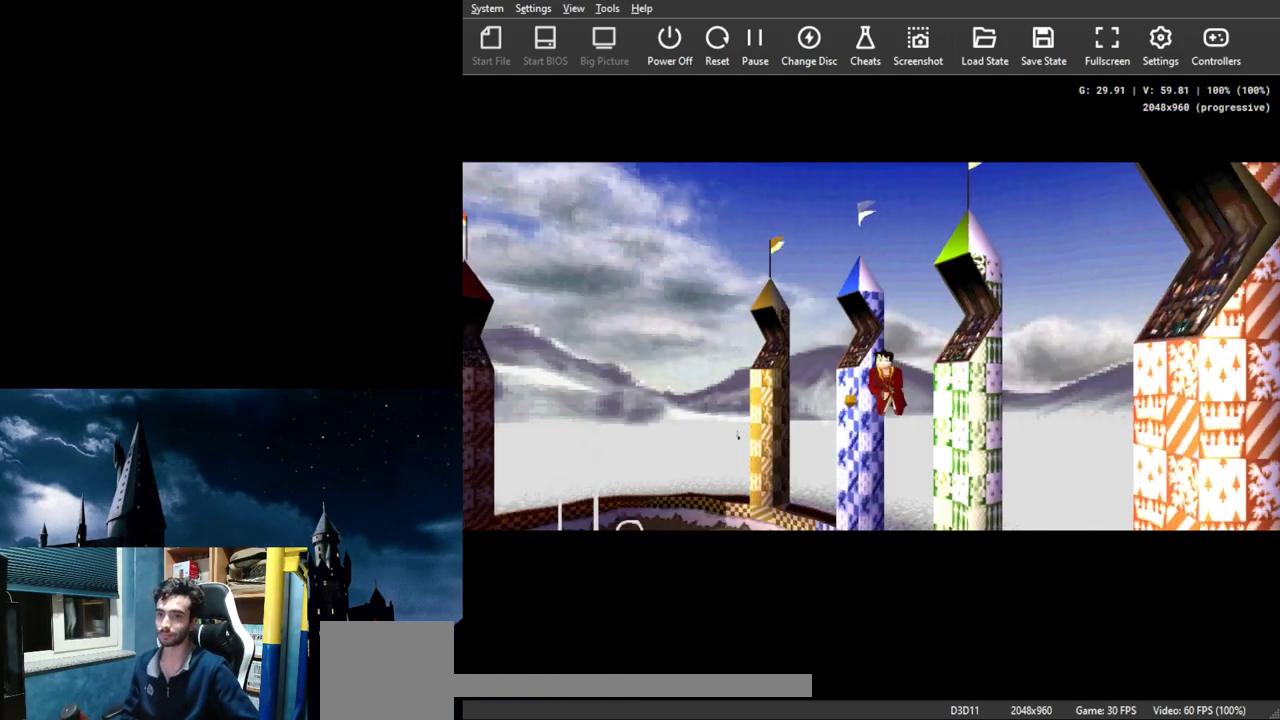
{"buttons": [], "left_stick": "center", "events": []}
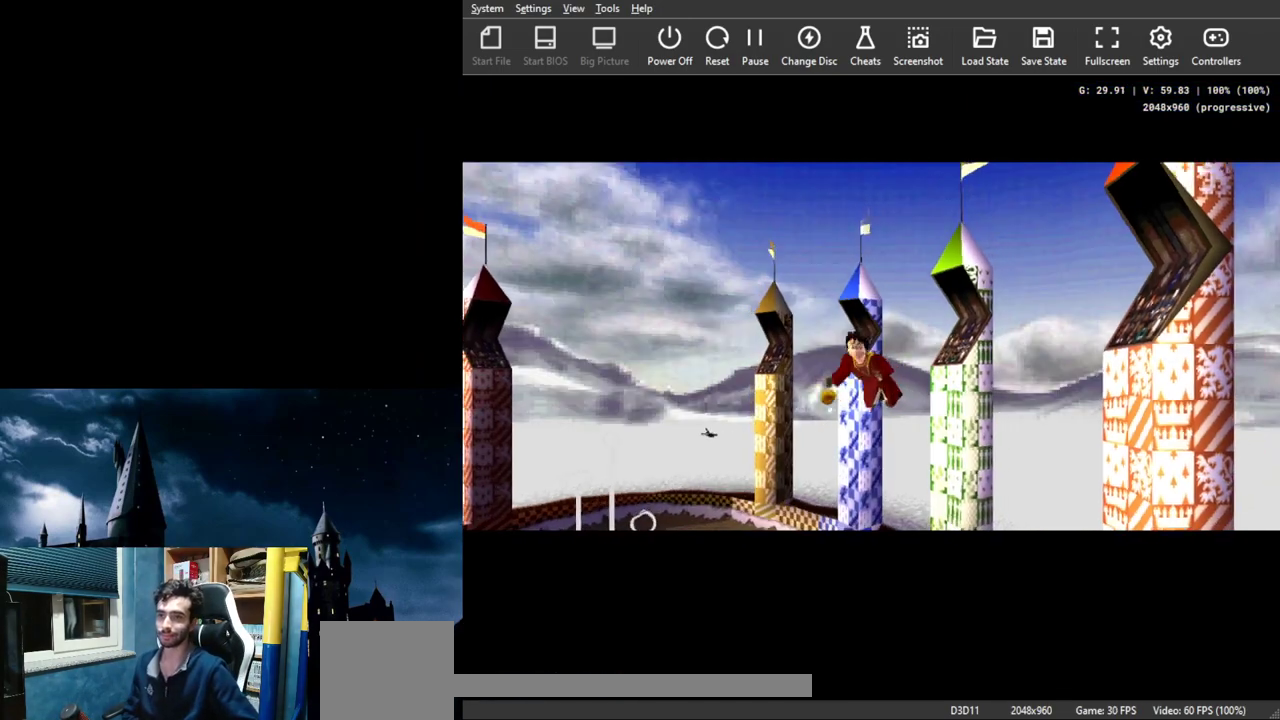
{"buttons": [], "left_stick": "center", "events": []}
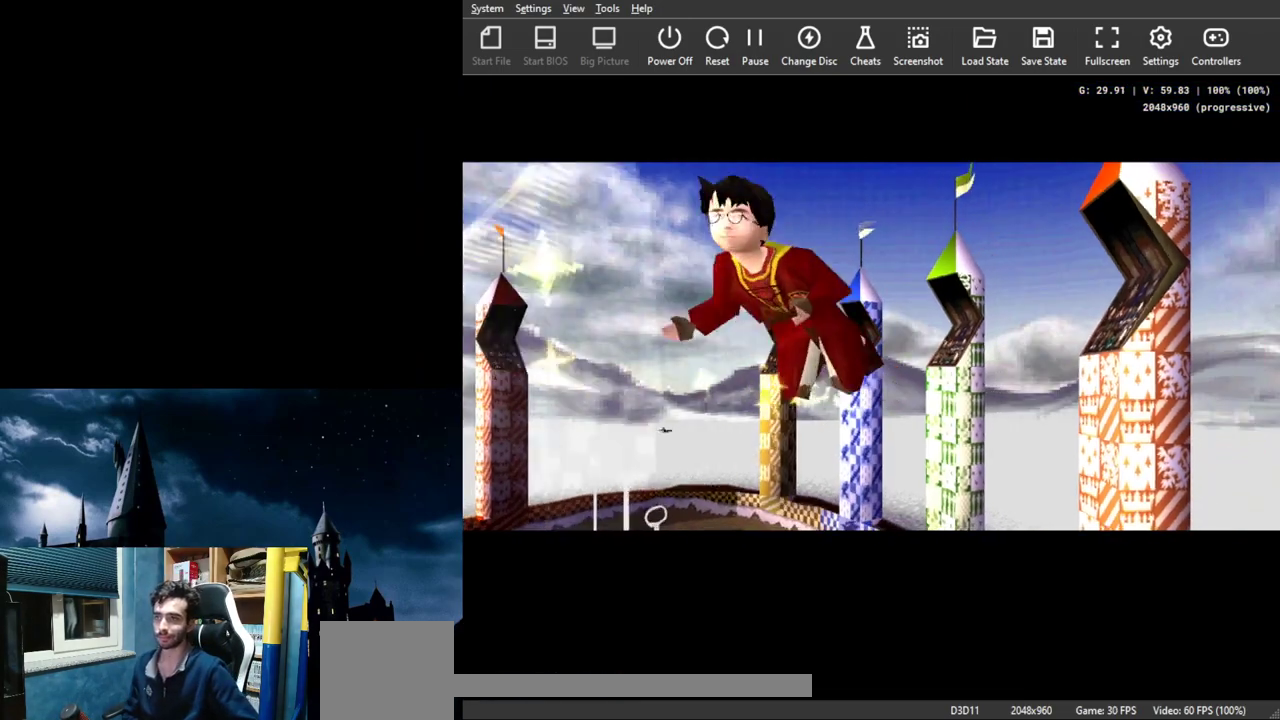
{"buttons": [], "left_stick": "center", "events": []}
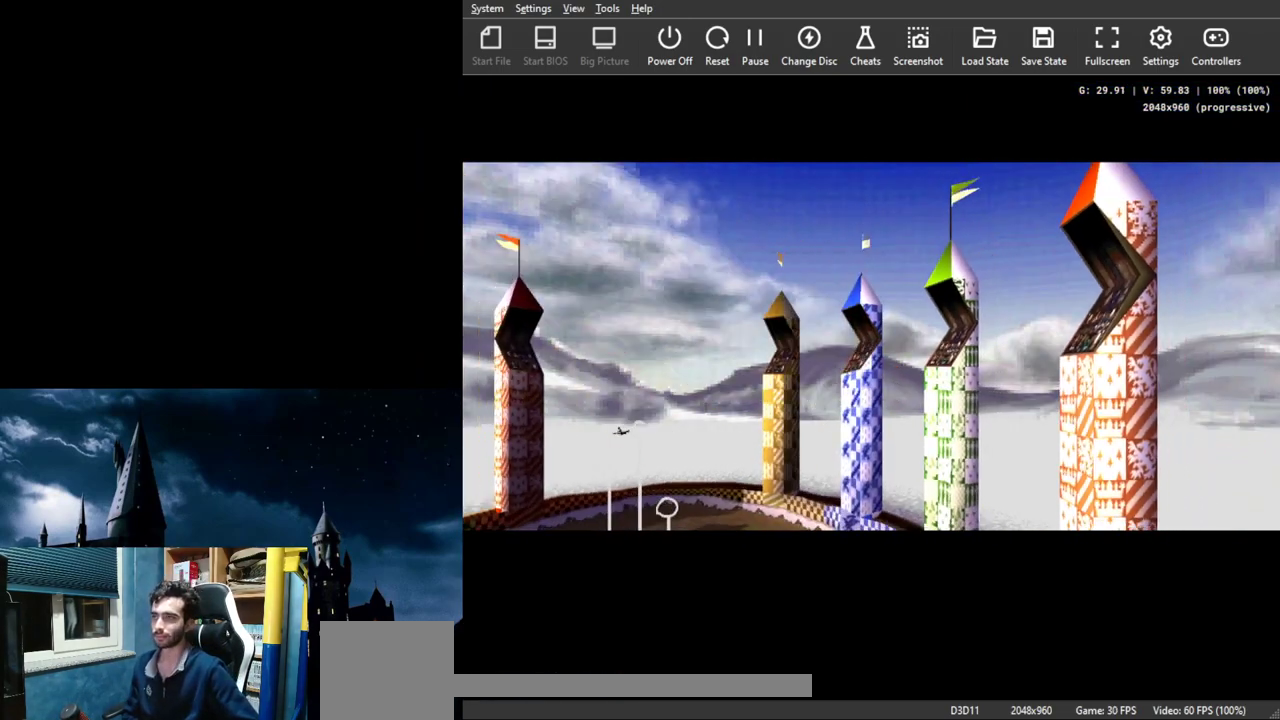
{"buttons": [], "left_stick": "center", "events": []}
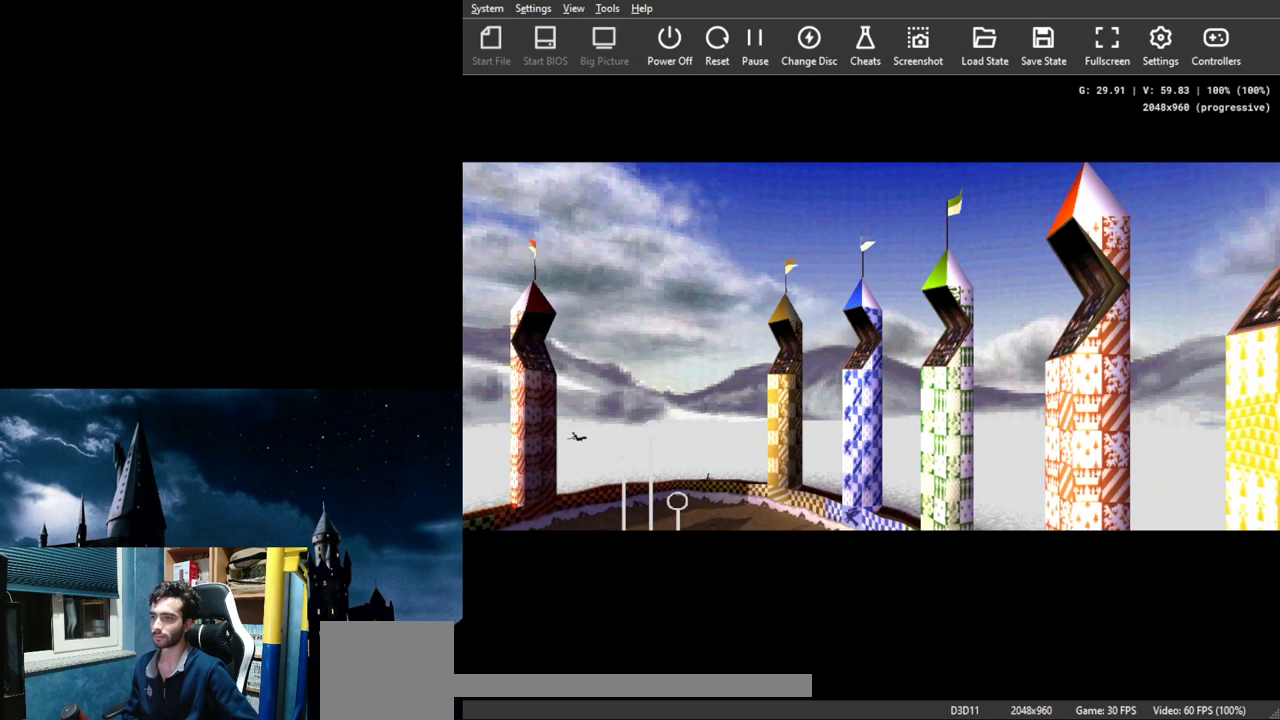
{"buttons": ["X"], "left_stick": "center", "events": [[467, "X", "down"]]}
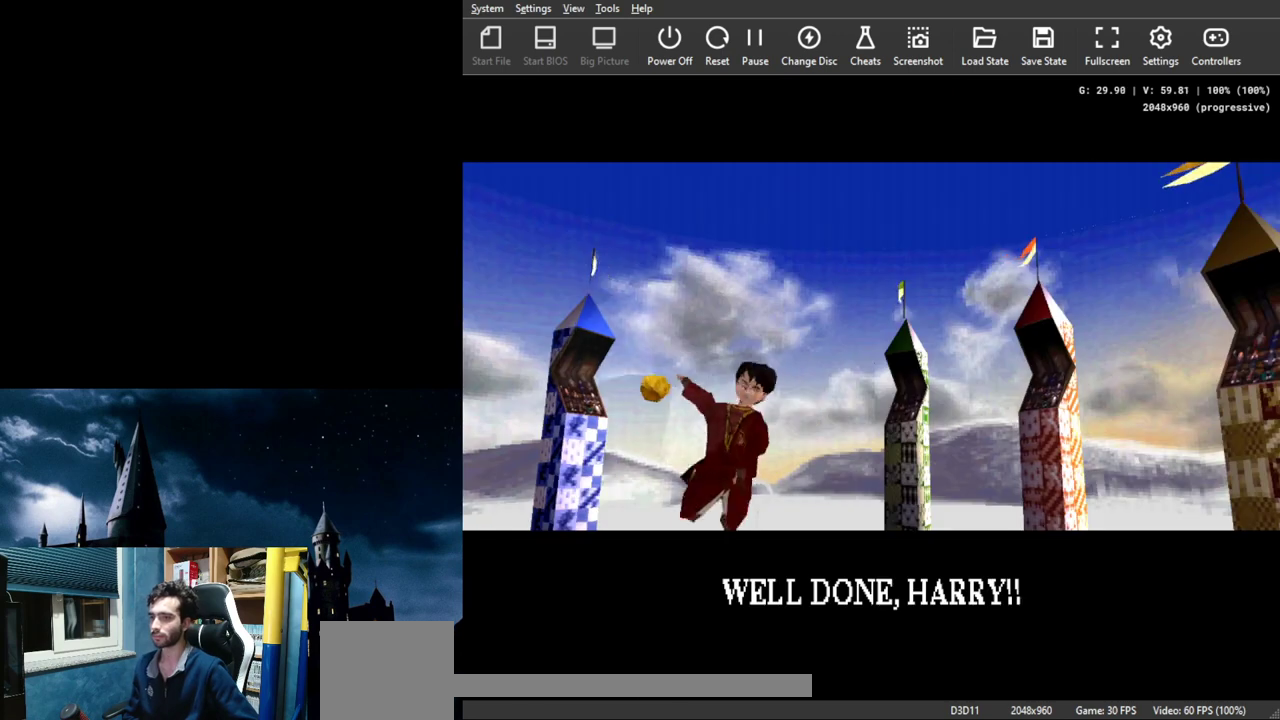
{"buttons": [], "left_stick": "center", "events": [[100, "X", "up"], [300, "X", "down"], [400, "X", "up"]]}